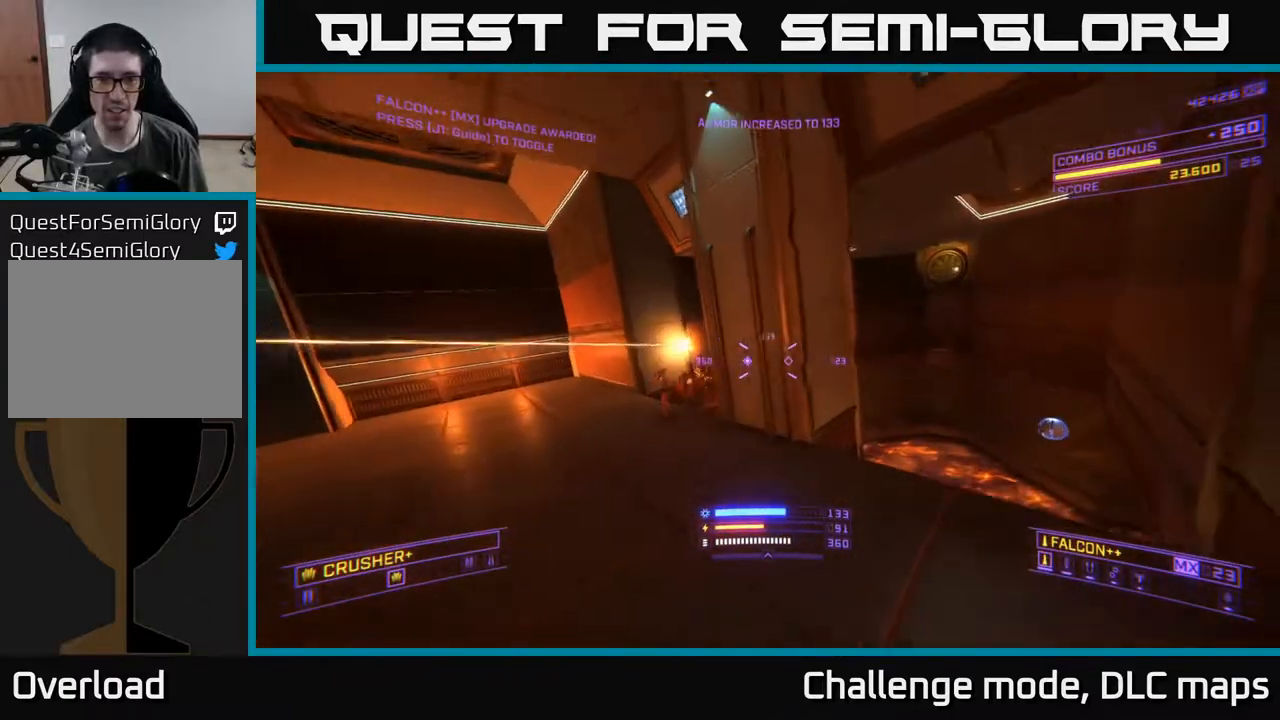
Gameplay with a controller (Xbox layout); each line is a JSON object with the inputs held at the frame after it. "events" lists button and stick changes between this image and that frame as [ms after this image, input, new state], when the widget could be followed in between.
{"buttons": [], "left_stick": "right", "right_stick": "left", "events": [[117, "right_stick", "right"], [150, "X", "up"], [217, "left_stick", "right"], [267, "right_stick", "center"], [350, "right_stick", "left"]]}
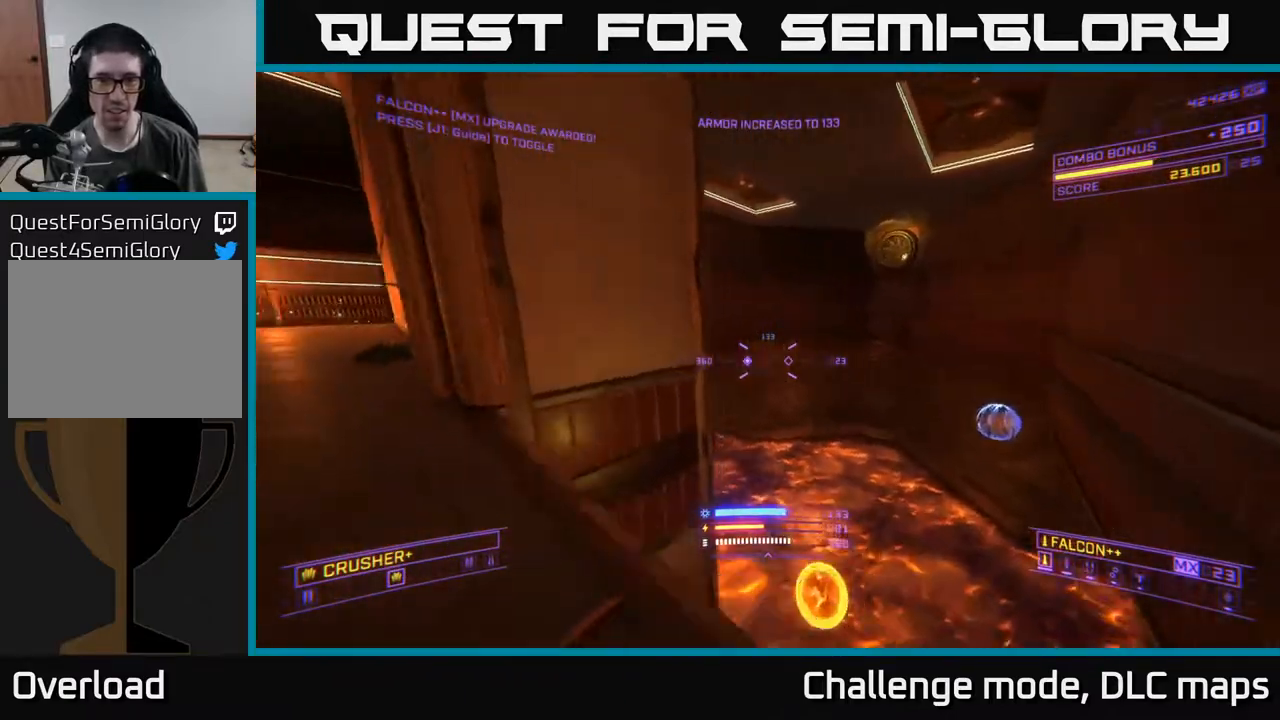
{"buttons": [], "left_stick": "right", "right_stick": "left", "events": [[250, "X", "down"], [500, "X", "up"]]}
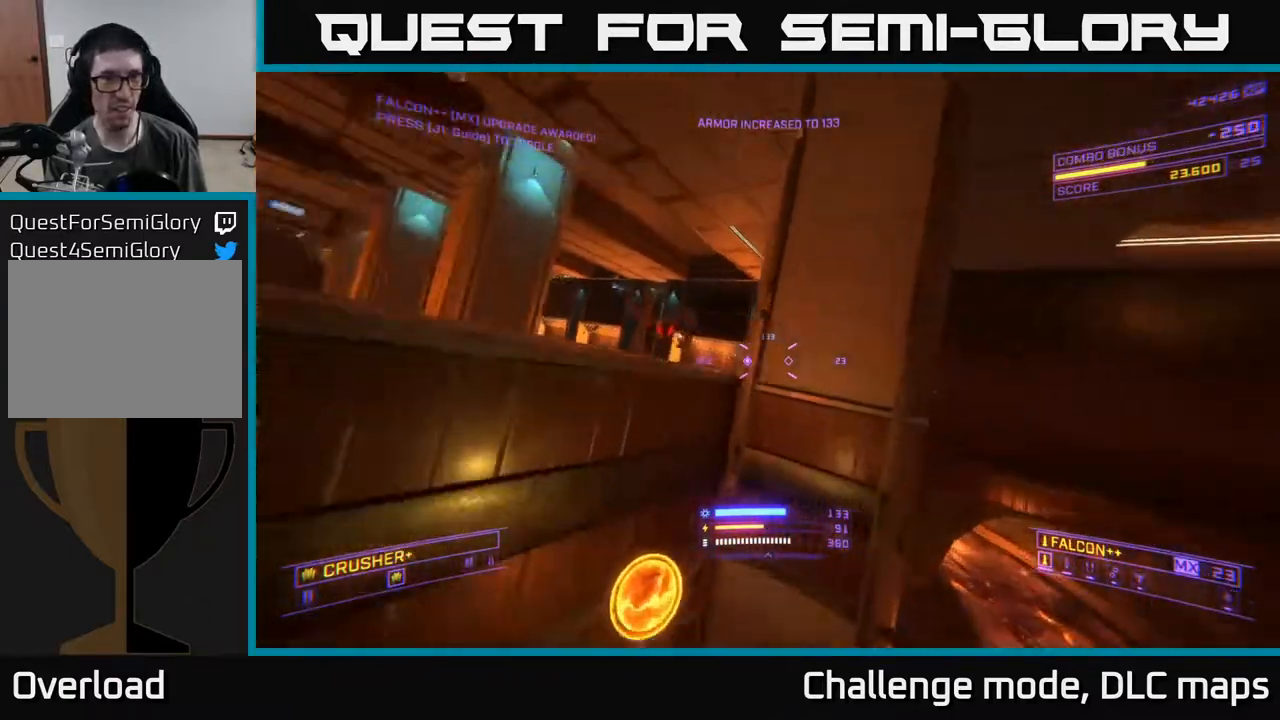
{"buttons": ["A"], "left_stick": "right", "right_stick": "center", "events": [[67, "right_stick", "center"], [200, "left_stick", "down-right"], [217, "right_stick", "left"], [383, "A", "down"], [400, "right_stick", "center"], [500, "left_stick", "right"]]}
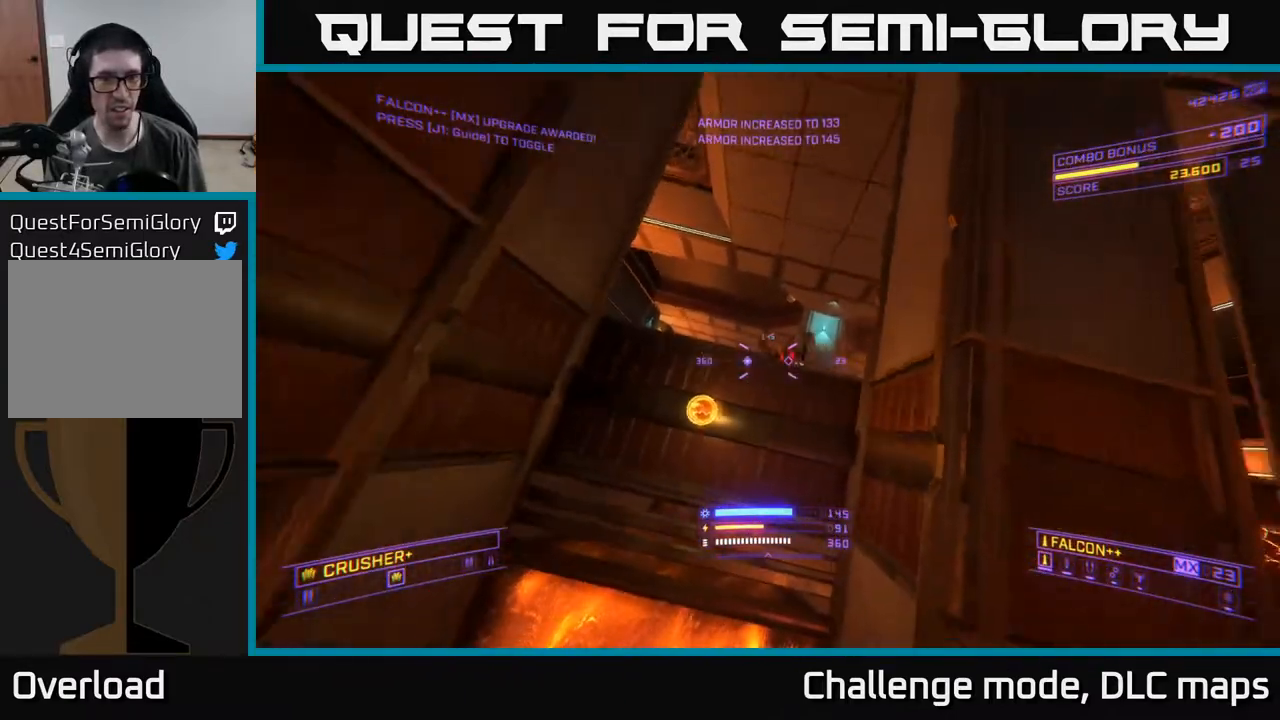
{"buttons": [], "left_stick": "up", "right_stick": "center", "events": [[117, "right_stick", "down-left"], [167, "right_stick", "left"], [250, "A", "up"], [250, "L2", "down"], [300, "right_stick", "center"], [333, "L2", "up"], [500, "left_stick", "up"]]}
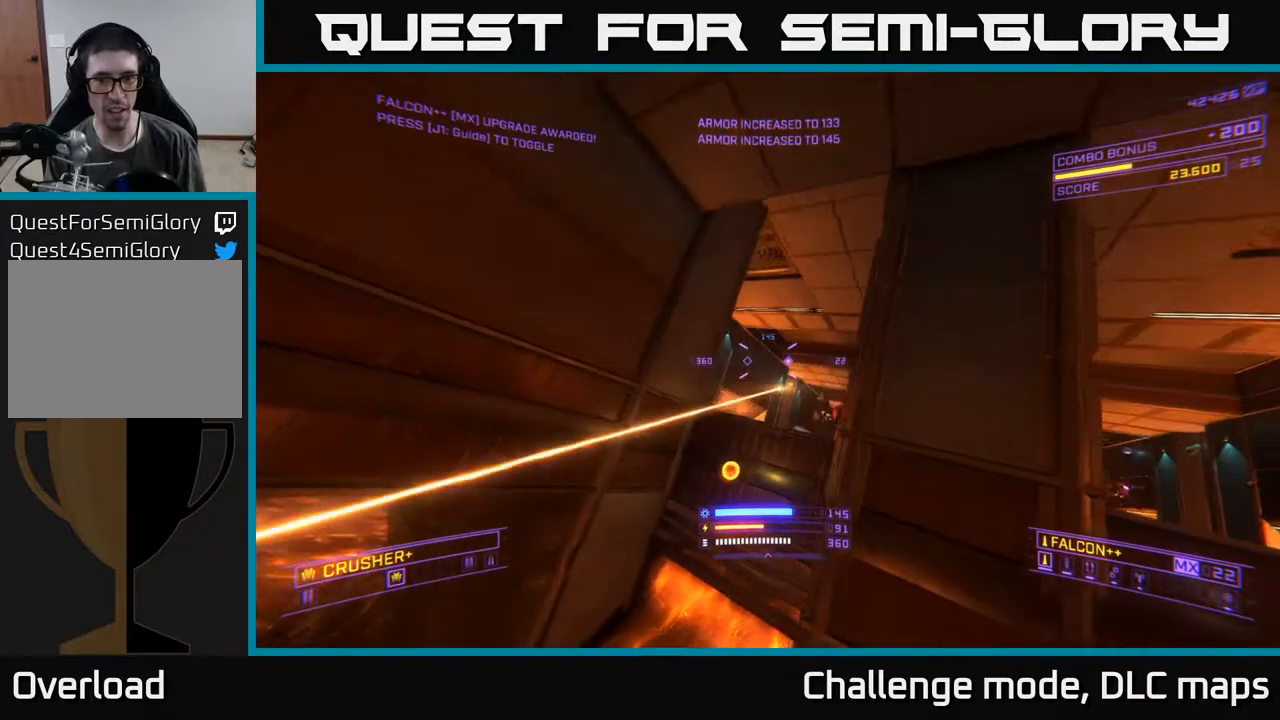
{"buttons": ["A"], "left_stick": "up-left", "right_stick": "right", "events": [[17, "right_stick", "down"], [33, "X", "down"], [67, "left_stick", "up-left"], [183, "X", "up"], [250, "right_stick", "center"], [267, "A", "down"], [333, "right_stick", "right"]]}
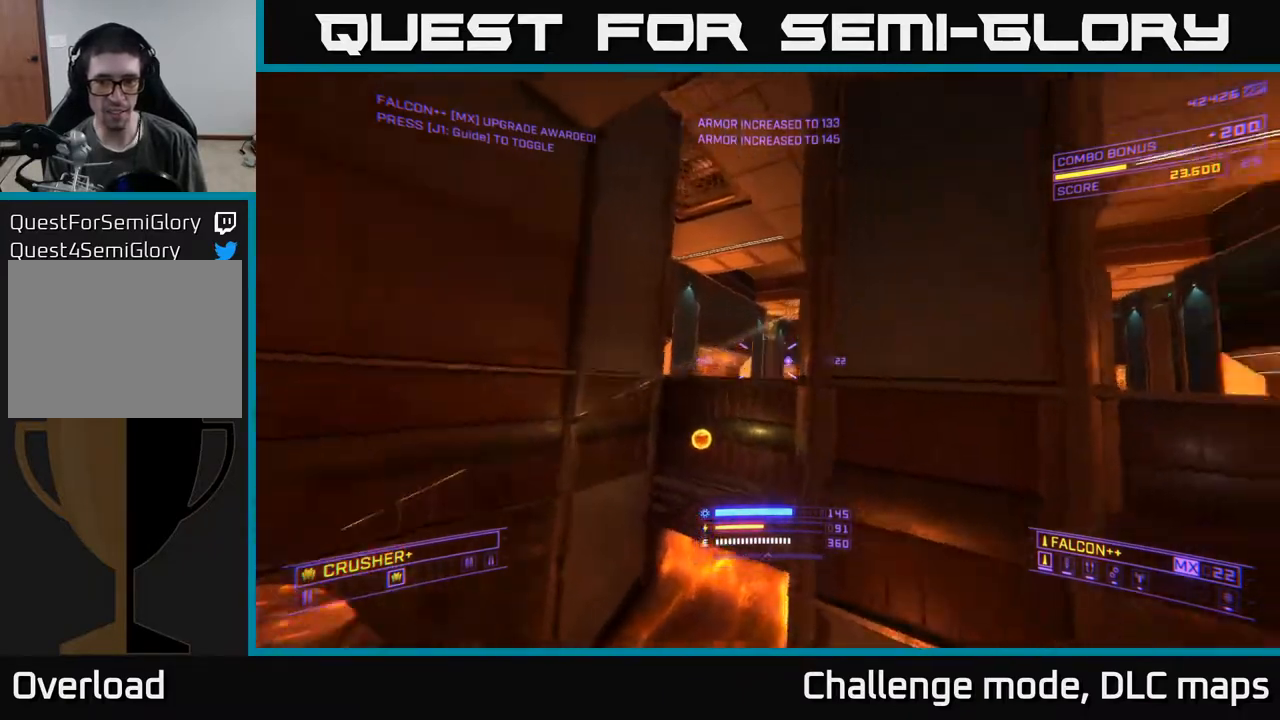
{"buttons": [], "left_stick": "left", "right_stick": "right", "events": [[83, "right_stick", "center"], [200, "right_stick", "down"], [300, "A", "up"], [300, "right_stick", "down-right"], [417, "right_stick", "right"], [467, "left_stick", "left"]]}
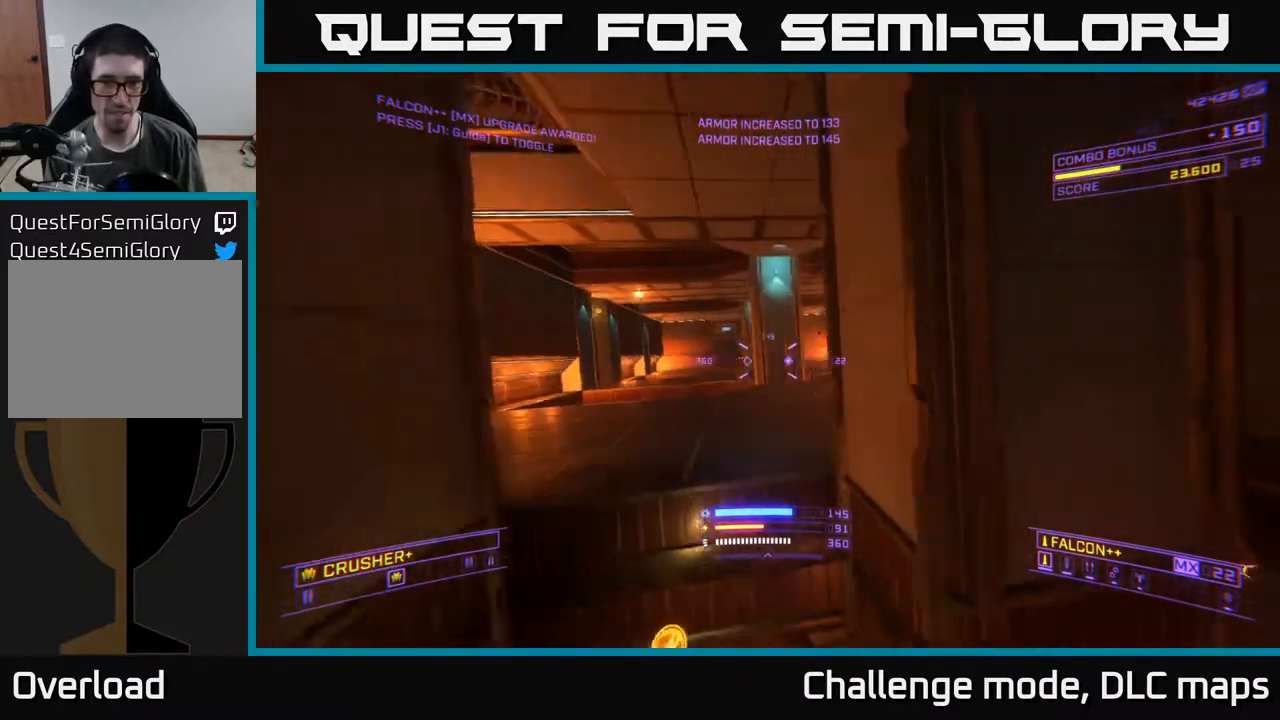
{"buttons": [], "left_stick": "up", "right_stick": "up-right", "events": [[150, "right_stick", "center"], [333, "left_stick", "up"], [367, "right_stick", "up-right"]]}
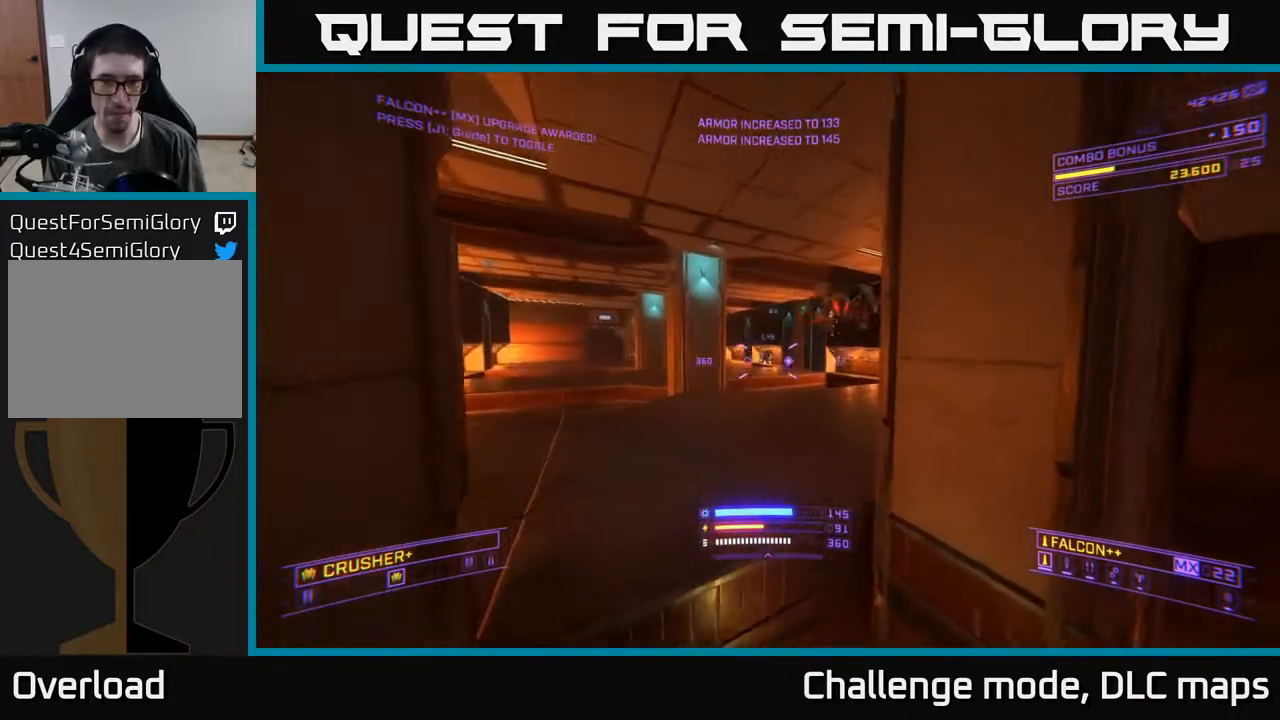
{"buttons": [], "left_stick": "up-left", "right_stick": "center", "events": [[117, "left_stick", "center"], [200, "right_stick", "down-right"], [250, "right_stick", "down"], [317, "left_stick", "up-left"], [367, "R2", "down"], [467, "R2", "up"], [483, "right_stick", "center"]]}
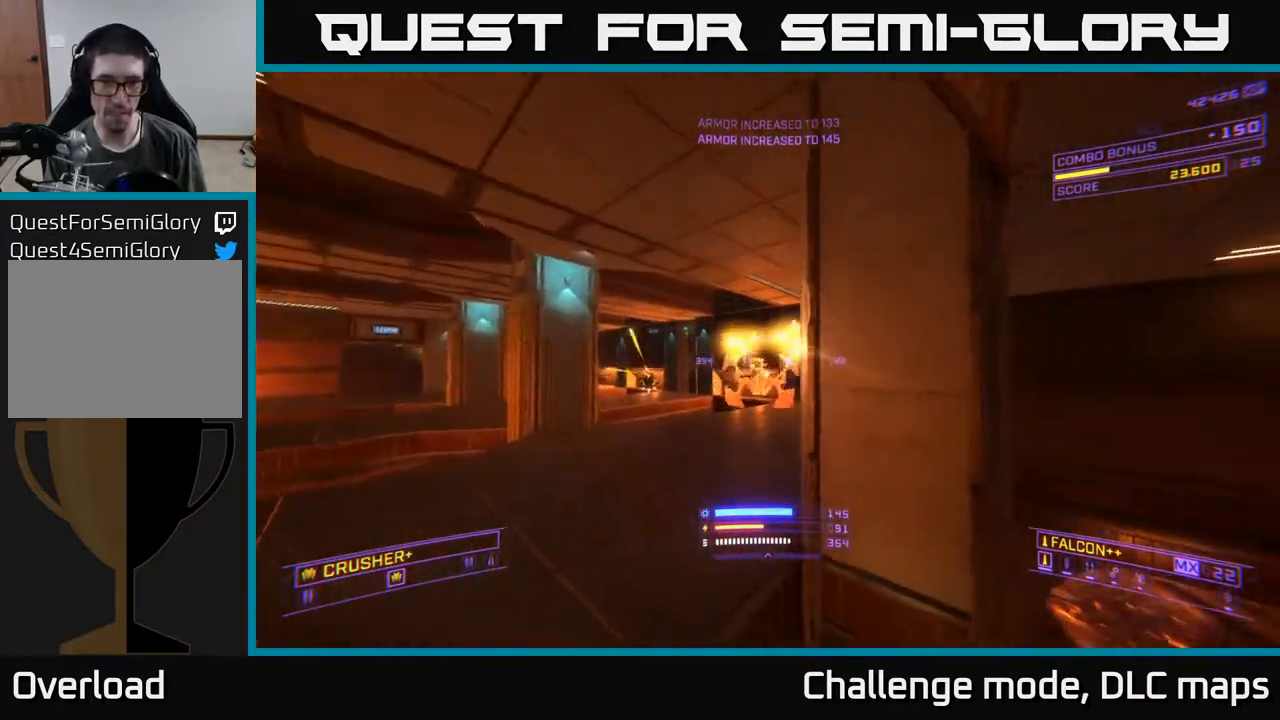
{"buttons": ["A"], "left_stick": "left", "right_stick": "up-right", "events": [[17, "X", "down"], [133, "right_stick", "right"], [183, "right_stick", "up-right"], [200, "X", "up"], [233, "R2", "down"], [250, "left_stick", "left"], [317, "R2", "up"], [417, "A", "down"]]}
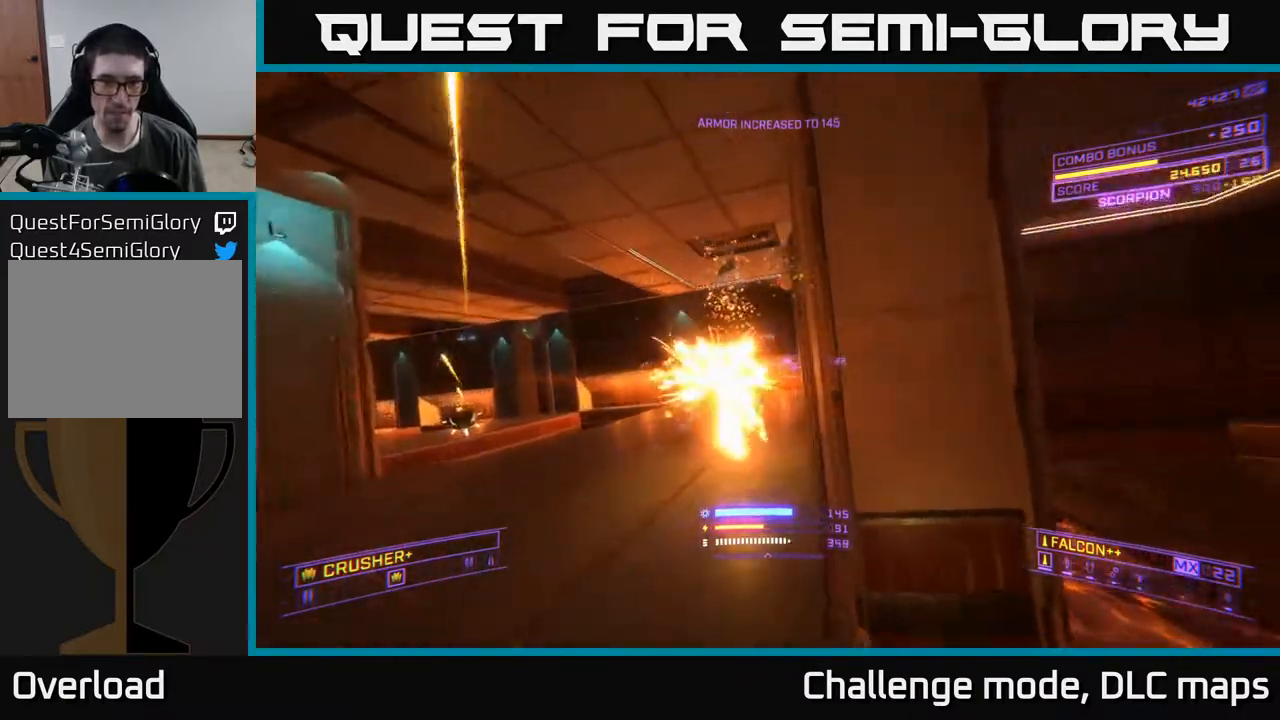
{"buttons": [], "left_stick": "left", "right_stick": "right", "events": [[100, "right_stick", "center"], [167, "right_stick", "down"], [300, "A", "up"], [367, "right_stick", "right"]]}
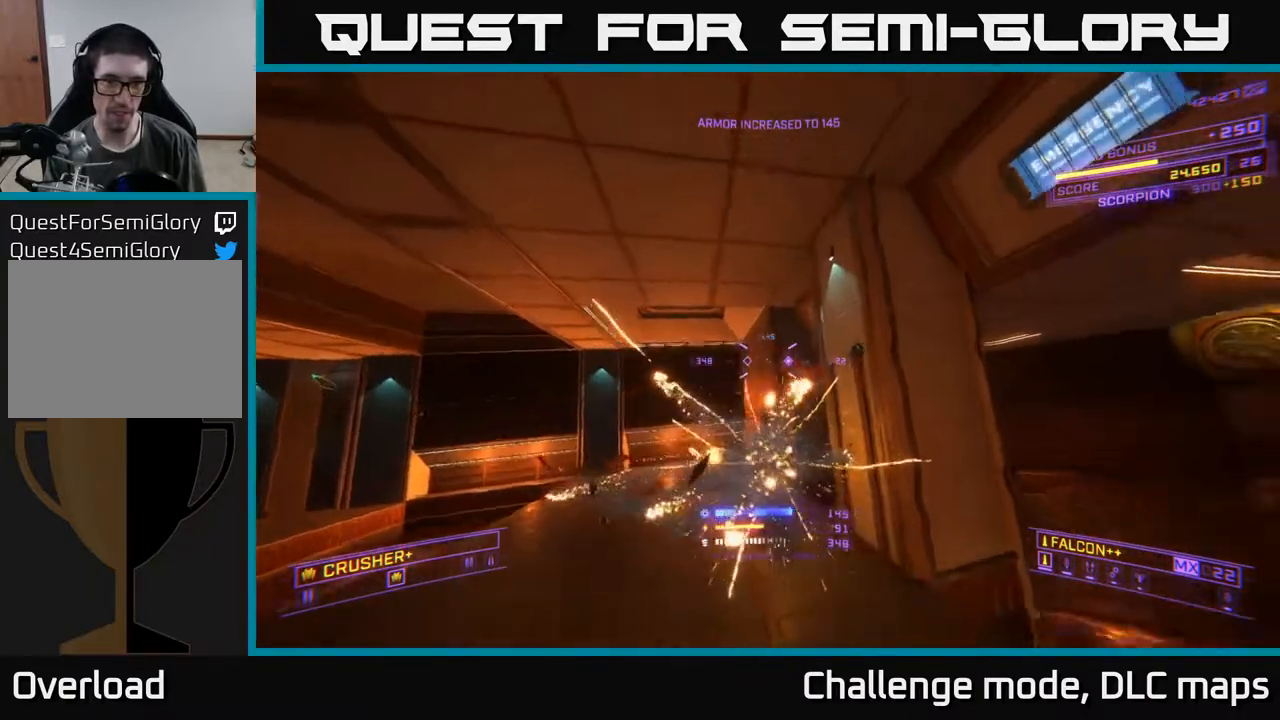
{"buttons": [], "left_stick": "down-left", "right_stick": "up-right", "events": [[33, "right_stick", "down-right"], [217, "left_stick", "down-left"], [217, "right_stick", "down-left"], [400, "L2", "down"], [417, "right_stick", "up-left"], [467, "L2", "up"], [483, "right_stick", "up-right"]]}
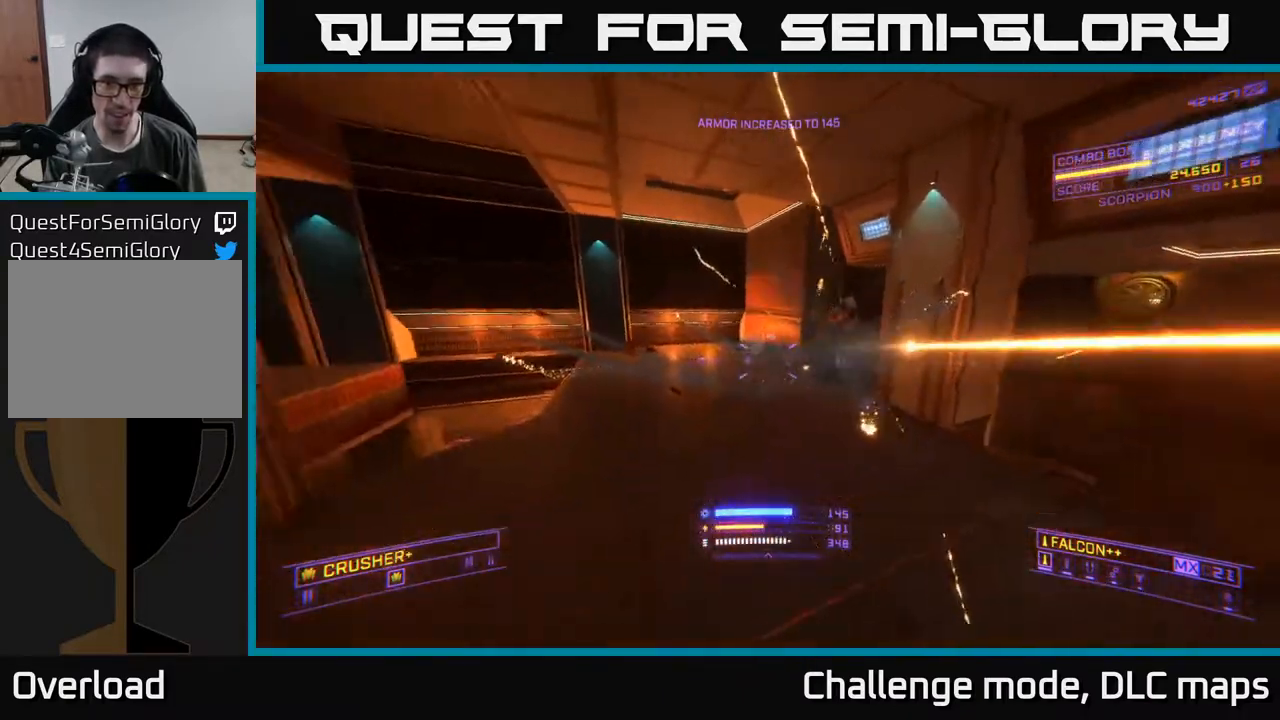
{"buttons": [], "left_stick": "right", "right_stick": "center", "events": [[83, "left_stick", "down-right"], [200, "right_stick", "right"], [233, "left_stick", "right"], [317, "right_stick", "down-left"], [350, "R2", "down"], [450, "R2", "up"], [467, "right_stick", "center"]]}
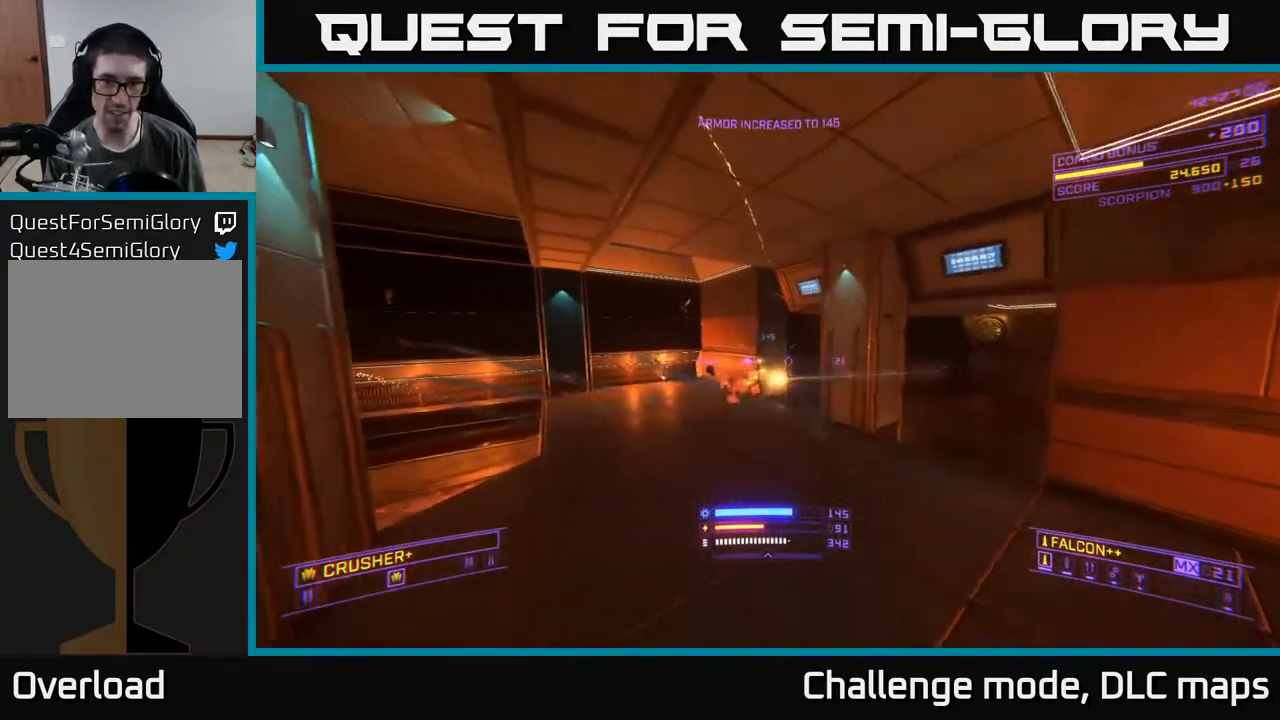
{"buttons": ["R2"], "left_stick": "up-right", "right_stick": "center", "events": [[17, "left_stick", "up-right"], [50, "X", "down"], [183, "right_stick", "down-left"], [250, "left_stick", "up"], [250, "right_stick", "left"], [333, "X", "up"], [350, "left_stick", "up-right"], [450, "R2", "down"], [450, "right_stick", "center"]]}
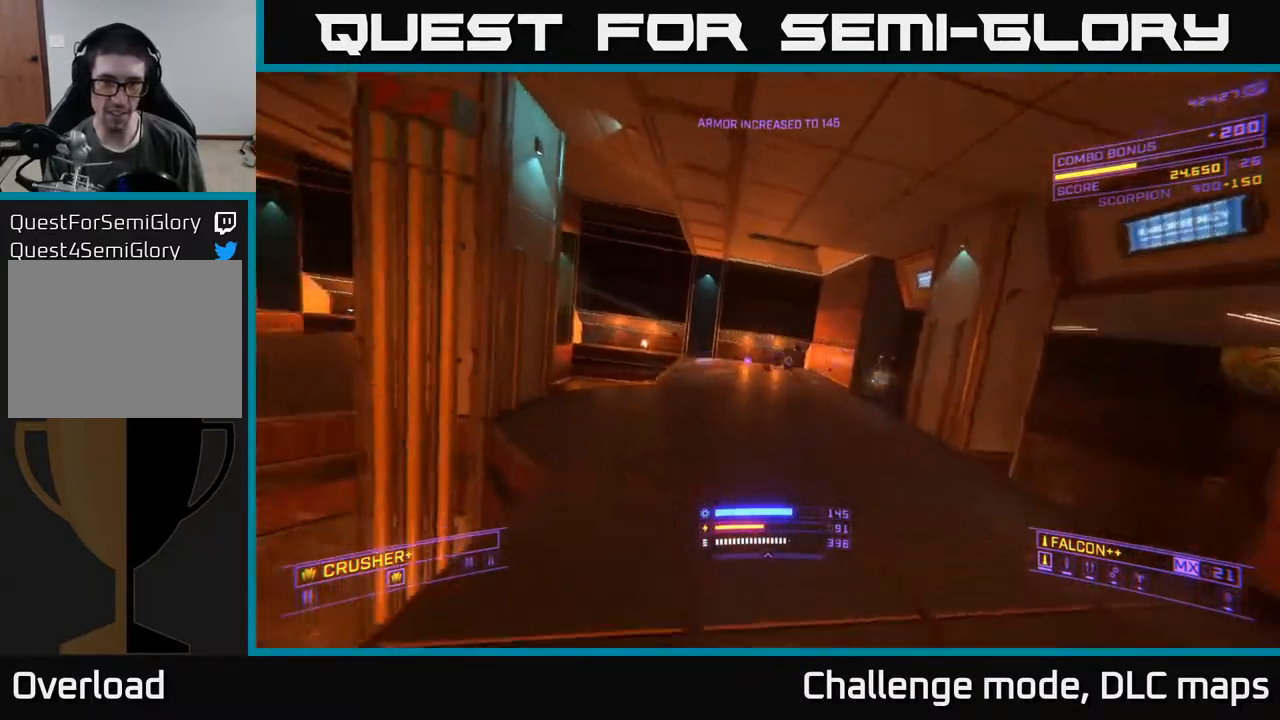
{"buttons": [], "left_stick": "up-right", "right_stick": "center", "events": [[17, "R2", "up"]]}
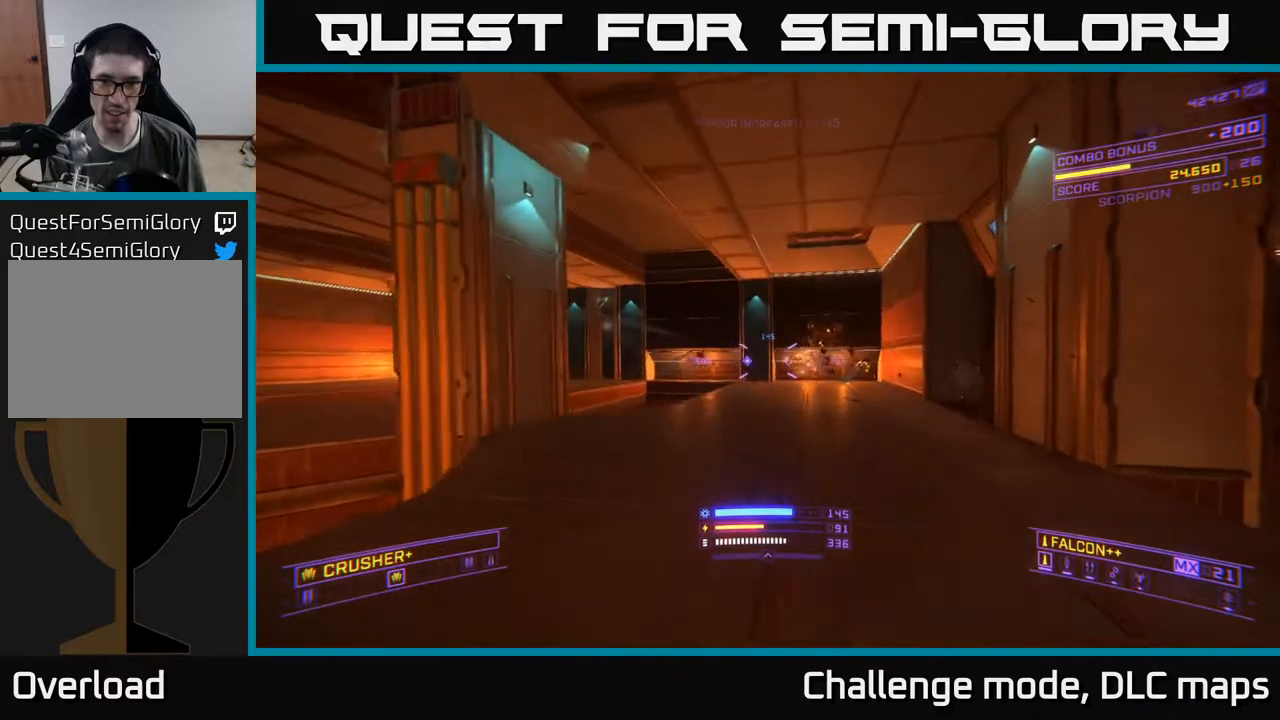
{"buttons": [], "left_stick": "left", "right_stick": "down", "events": [[33, "right_stick", "up"], [150, "right_stick", "up-right"], [333, "L2", "down"], [350, "right_stick", "center"], [400, "right_stick", "down"], [433, "L2", "up"], [433, "left_stick", "left"]]}
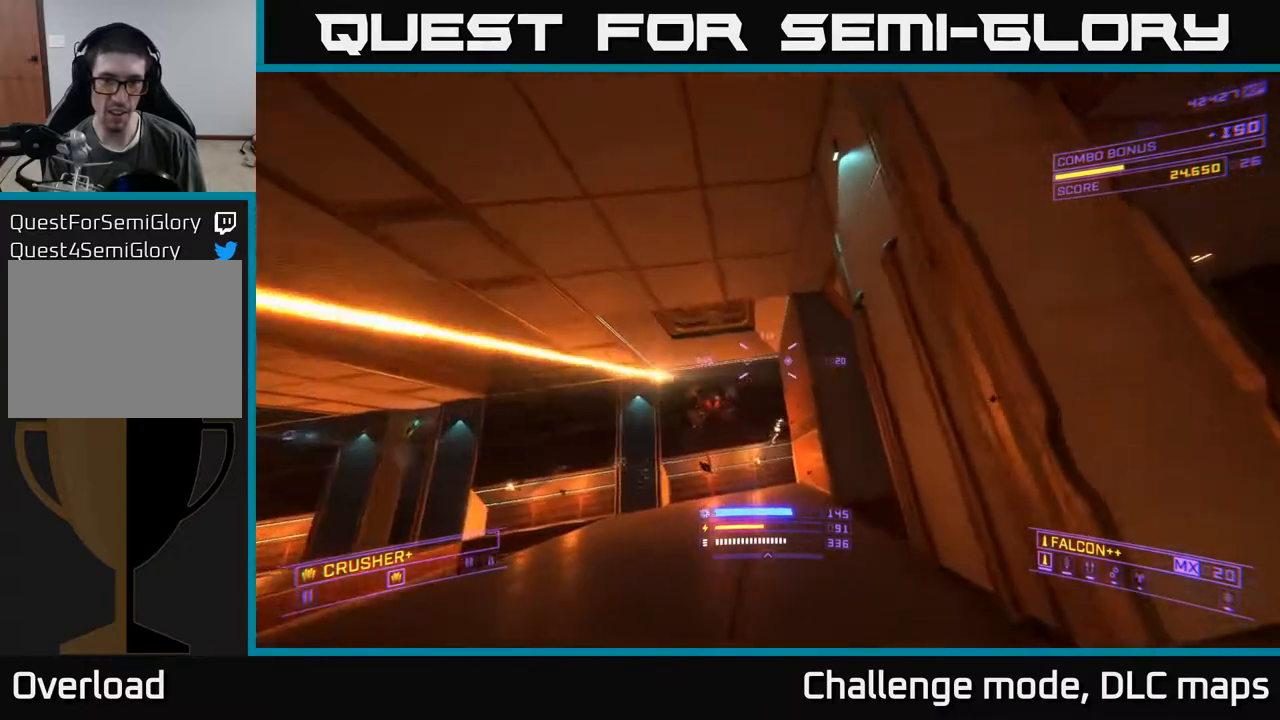
{"buttons": [], "left_stick": "up-right", "right_stick": "center", "events": [[67, "right_stick", "center"], [150, "left_stick", "up"], [217, "right_stick", "down"], [367, "X", "down"], [417, "right_stick", "center"], [467, "left_stick", "up-right"], [483, "X", "up"]]}
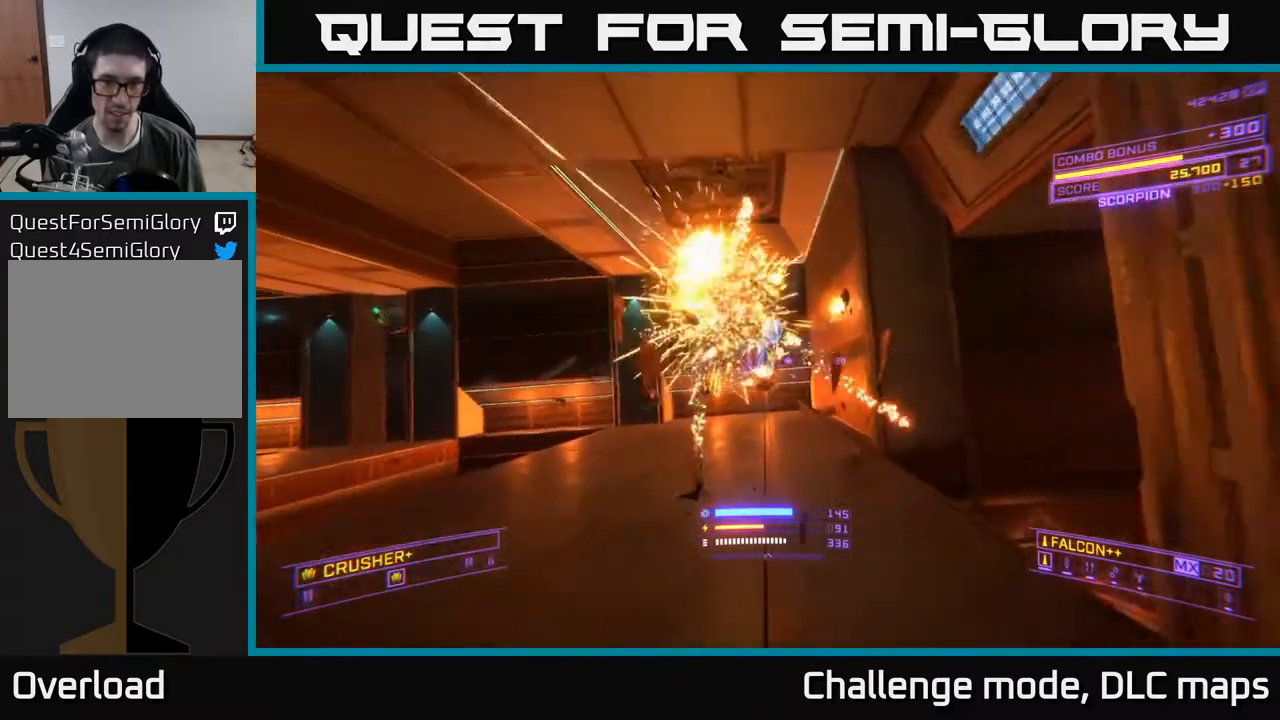
{"buttons": ["X"], "left_stick": "right", "right_stick": "down-left", "events": [[50, "A", "down"], [67, "right_stick", "left"], [383, "A", "up"], [400, "left_stick", "right"], [433, "X", "down"], [433, "right_stick", "down-left"]]}
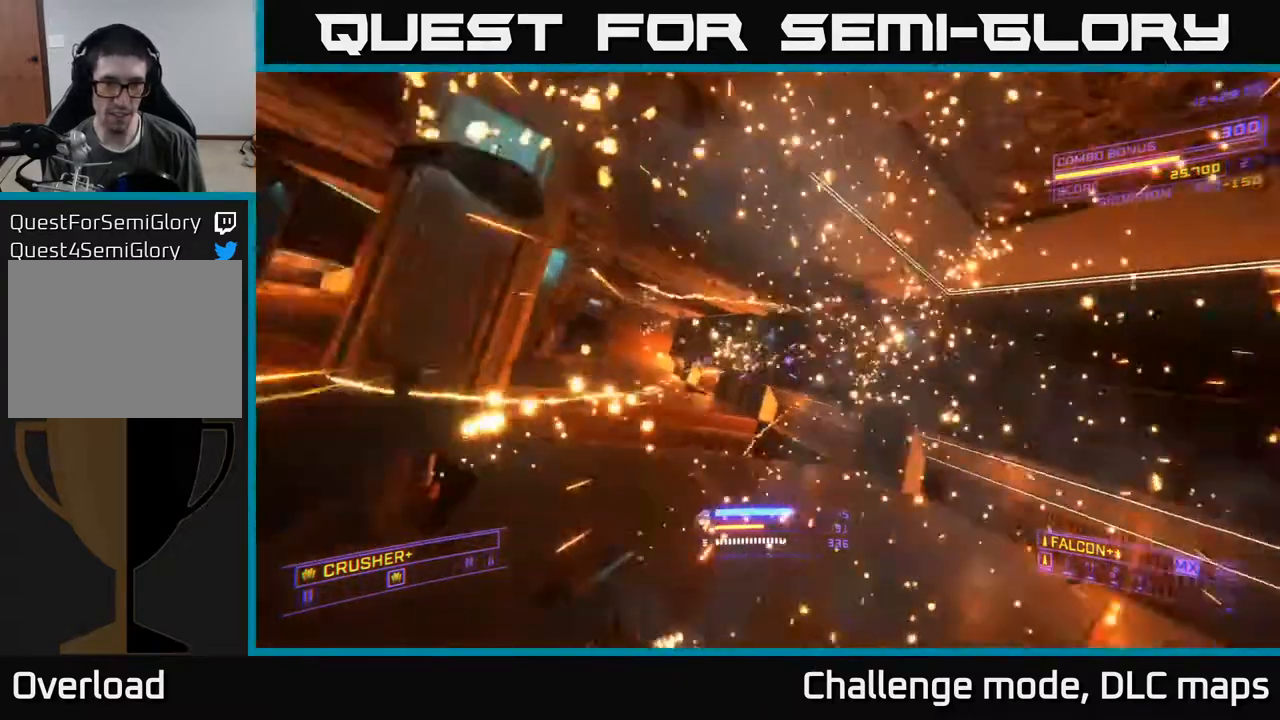
{"buttons": [], "left_stick": "up-right", "right_stick": "right", "events": [[33, "right_stick", "left"], [133, "right_stick", "center"], [250, "left_stick", "up-right"], [367, "right_stick", "right"], [383, "X", "up"]]}
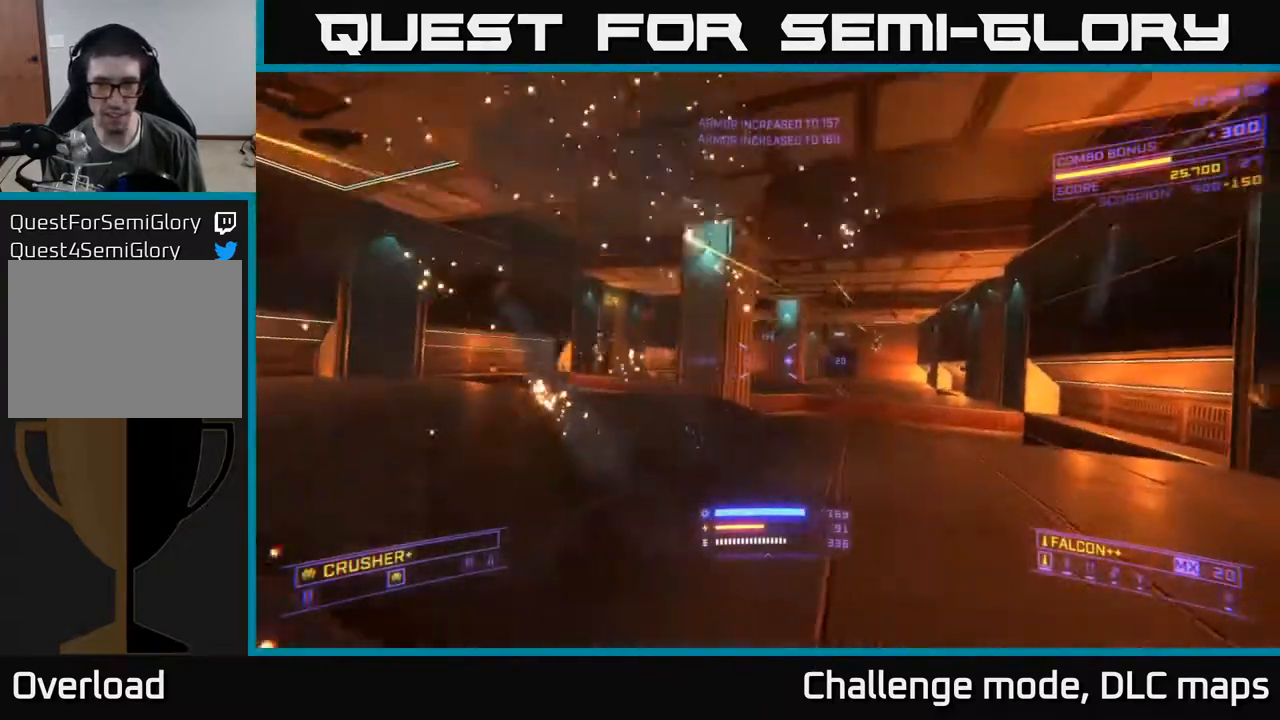
{"buttons": ["A"], "left_stick": "up-right", "right_stick": "right", "events": [[50, "right_stick", "center"], [83, "A", "down"], [383, "right_stick", "right"]]}
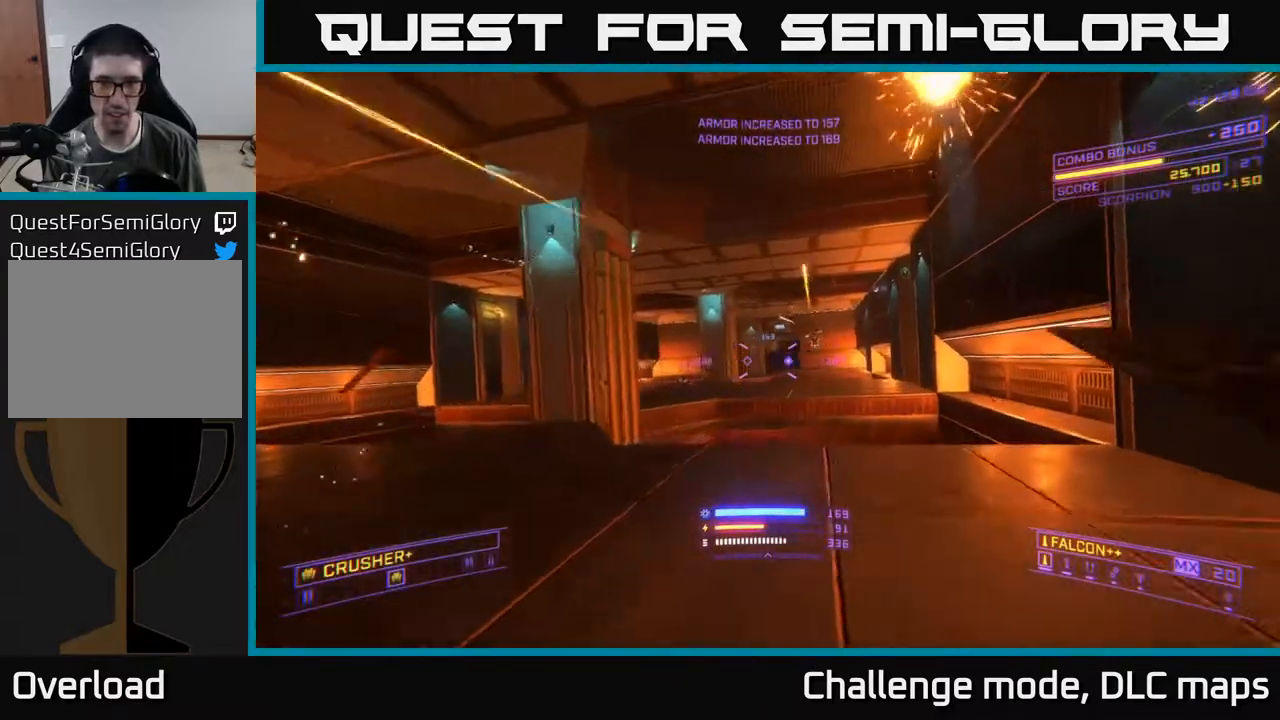
{"buttons": [], "left_stick": "up", "right_stick": "down-left", "events": [[100, "right_stick", "down"], [150, "L2", "down"], [167, "left_stick", "up"], [167, "right_stick", "center"], [200, "A", "up"], [250, "L2", "up"], [383, "right_stick", "down-left"]]}
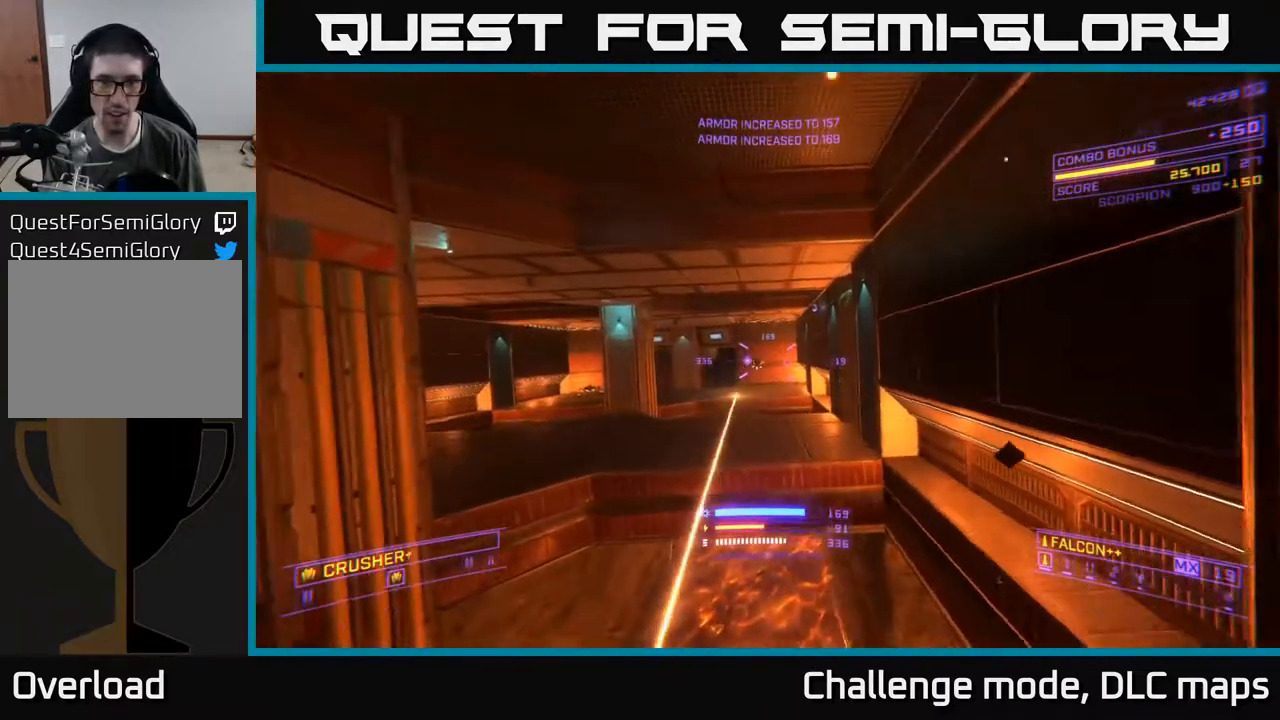
{"buttons": ["X"], "left_stick": "up", "right_stick": "center", "events": [[50, "right_stick", "center"], [67, "X", "down"], [117, "R2", "down"], [183, "R2", "up"]]}
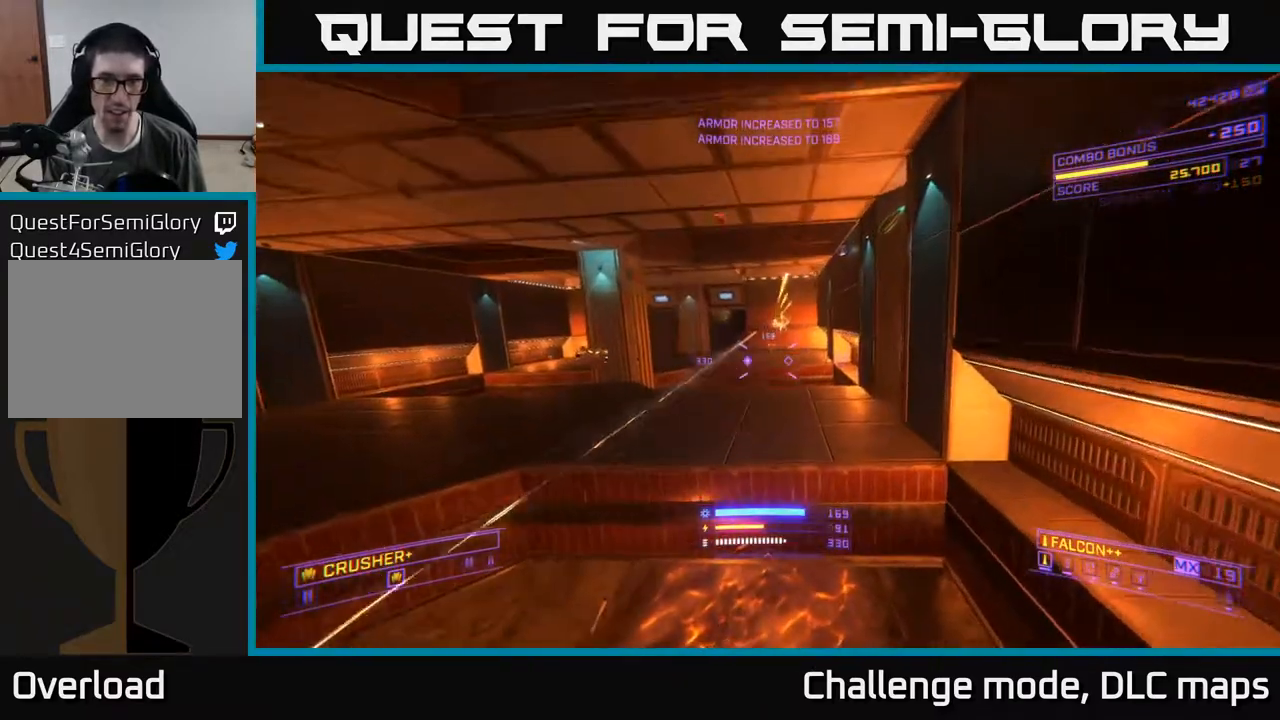
{"buttons": ["L1"], "left_stick": "up", "right_stick": "up-right", "events": [[33, "X", "up"], [50, "right_stick", "up-right"], [200, "right_stick", "center"], [250, "L1", "down"], [467, "right_stick", "up-right"]]}
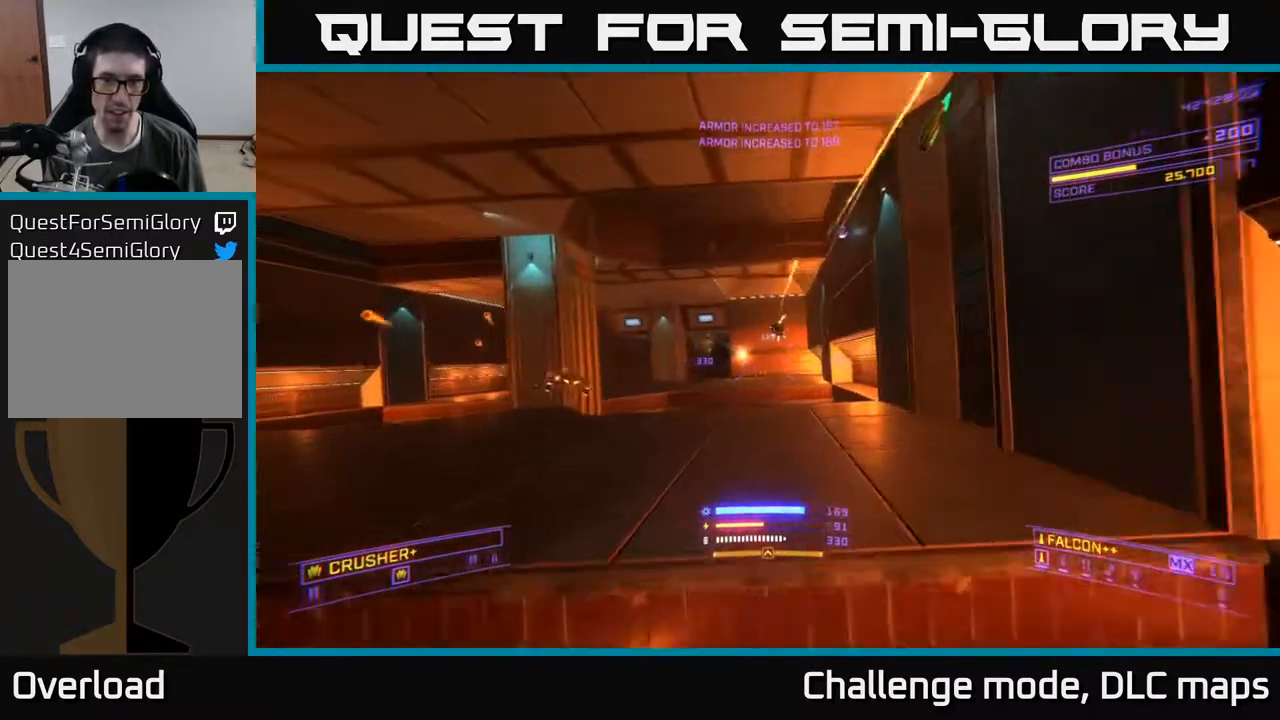
{"buttons": ["L1"], "left_stick": "up", "right_stick": "center", "events": [[83, "right_stick", "center"]]}
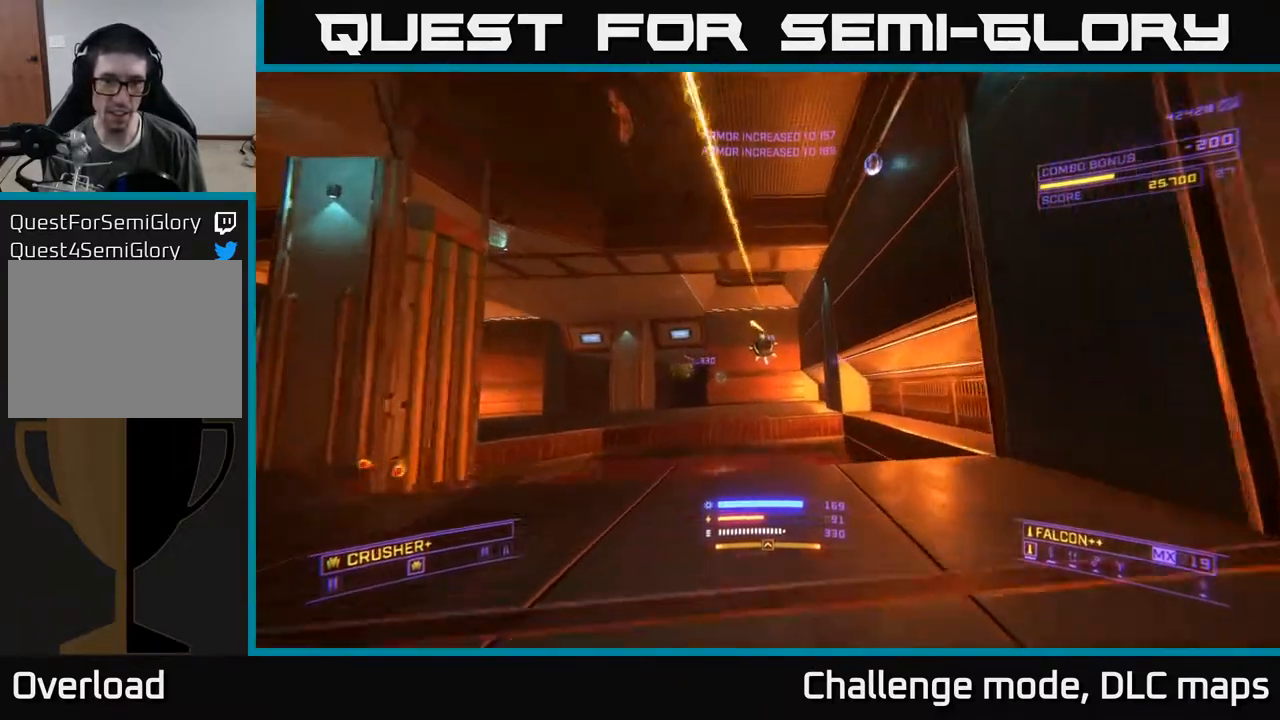
{"buttons": [], "left_stick": "up-right", "right_stick": "down", "events": [[117, "A", "down"], [200, "L1", "up"], [217, "right_stick", "up-left"], [283, "left_stick", "up-right"], [300, "R2", "down"], [400, "R2", "up"], [417, "right_stick", "down"], [467, "A", "up"]]}
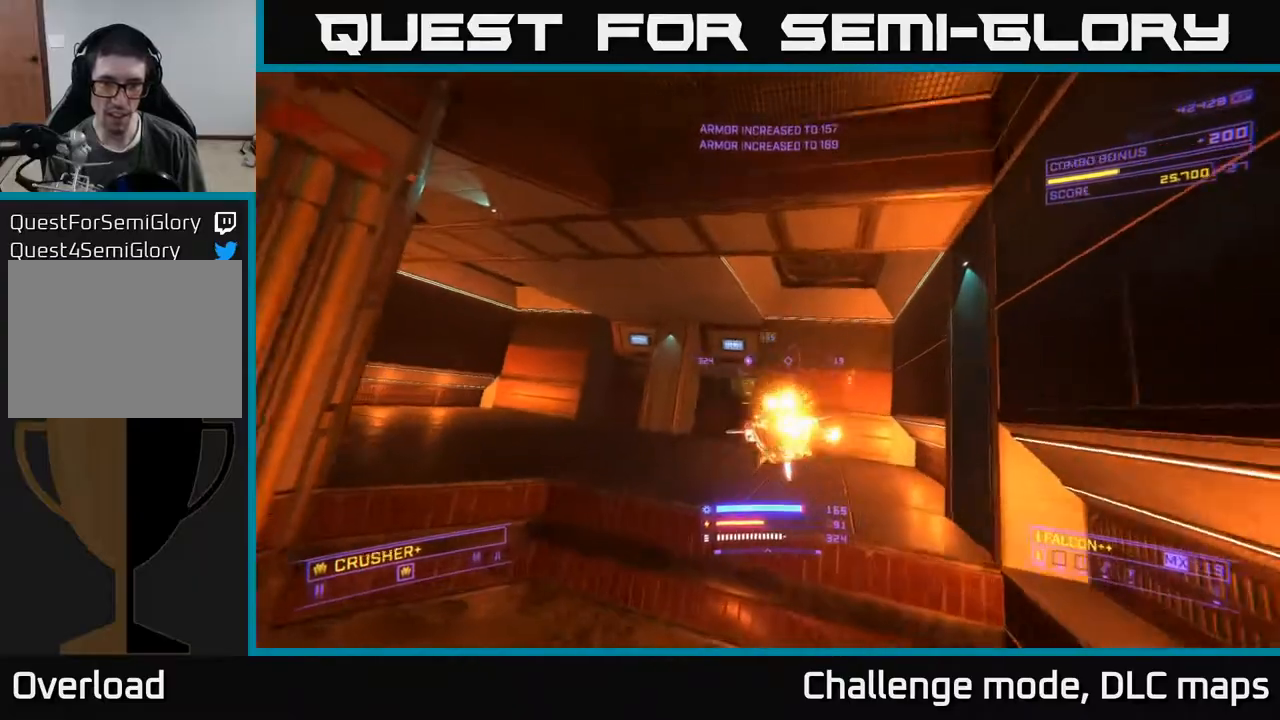
{"buttons": [], "left_stick": "up-right", "right_stick": "up", "events": [[67, "X", "down"], [150, "left_stick", "up"], [300, "R2", "down"], [350, "right_stick", "left"], [367, "left_stick", "up-right"], [383, "R2", "up"], [400, "X", "up"], [467, "right_stick", "up"]]}
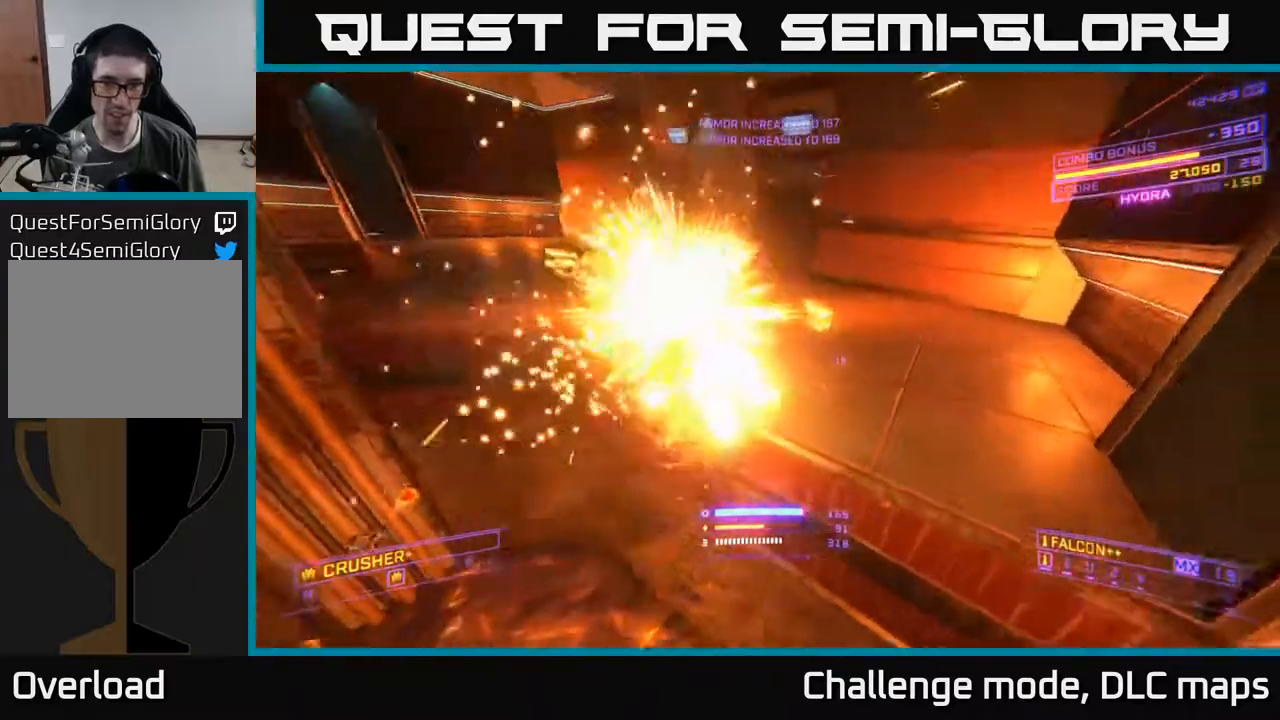
{"buttons": ["A", "L1", "L3"], "left_stick": "up-right", "right_stick": "left", "events": [[17, "A", "down"], [183, "right_stick", "left"], [200, "L1", "down"], [233, "L3", "down"]]}
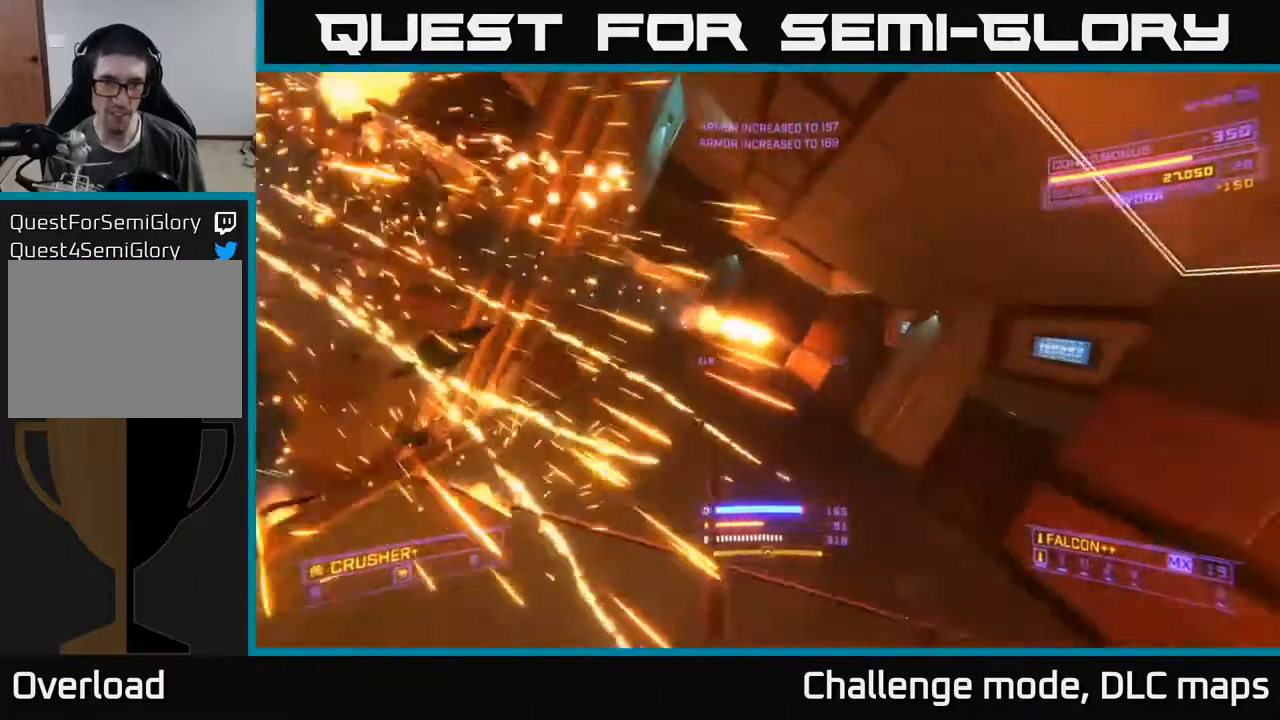
{"buttons": [], "left_stick": "right", "right_stick": "up-left", "events": [[117, "L3", "up"], [200, "L1", "up"], [233, "A", "up"], [250, "left_stick", "right"], [283, "B", "down"], [367, "B", "up"], [467, "right_stick", "up-left"]]}
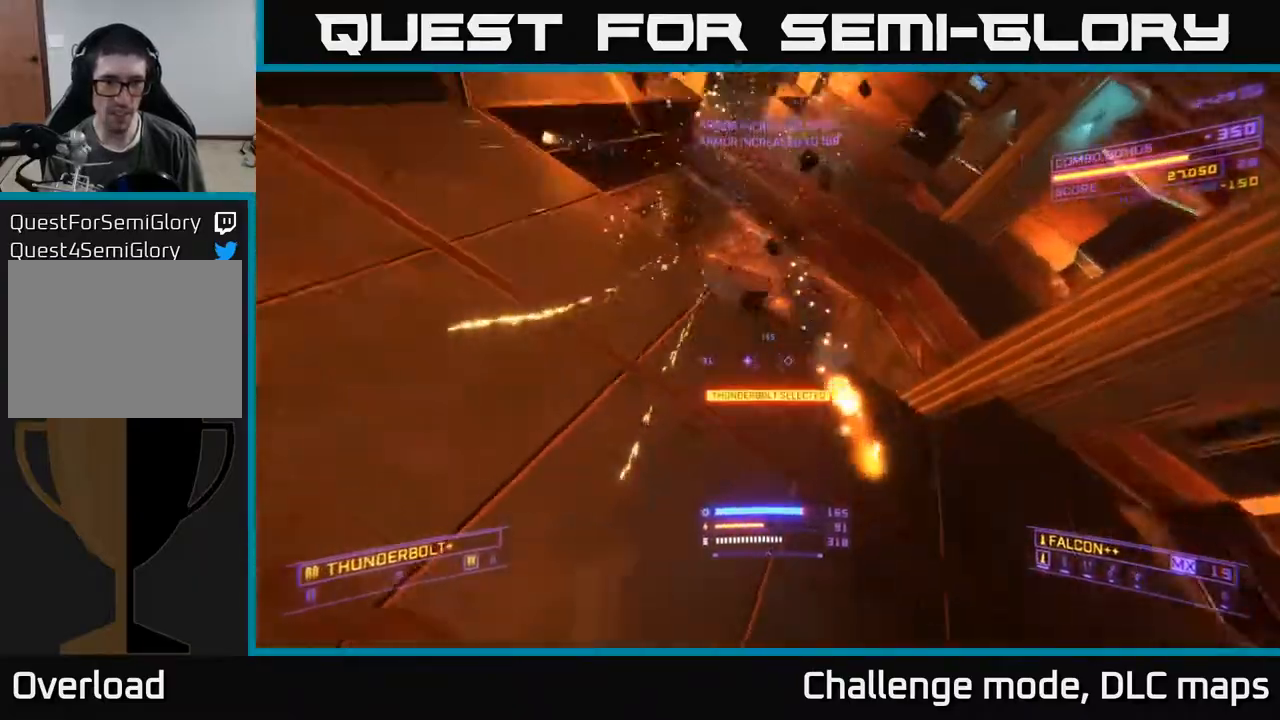
{"buttons": [], "left_stick": "up-right", "right_stick": "up-right", "events": [[167, "right_stick", "center"], [350, "right_stick", "up-right"], [367, "left_stick", "up-right"]]}
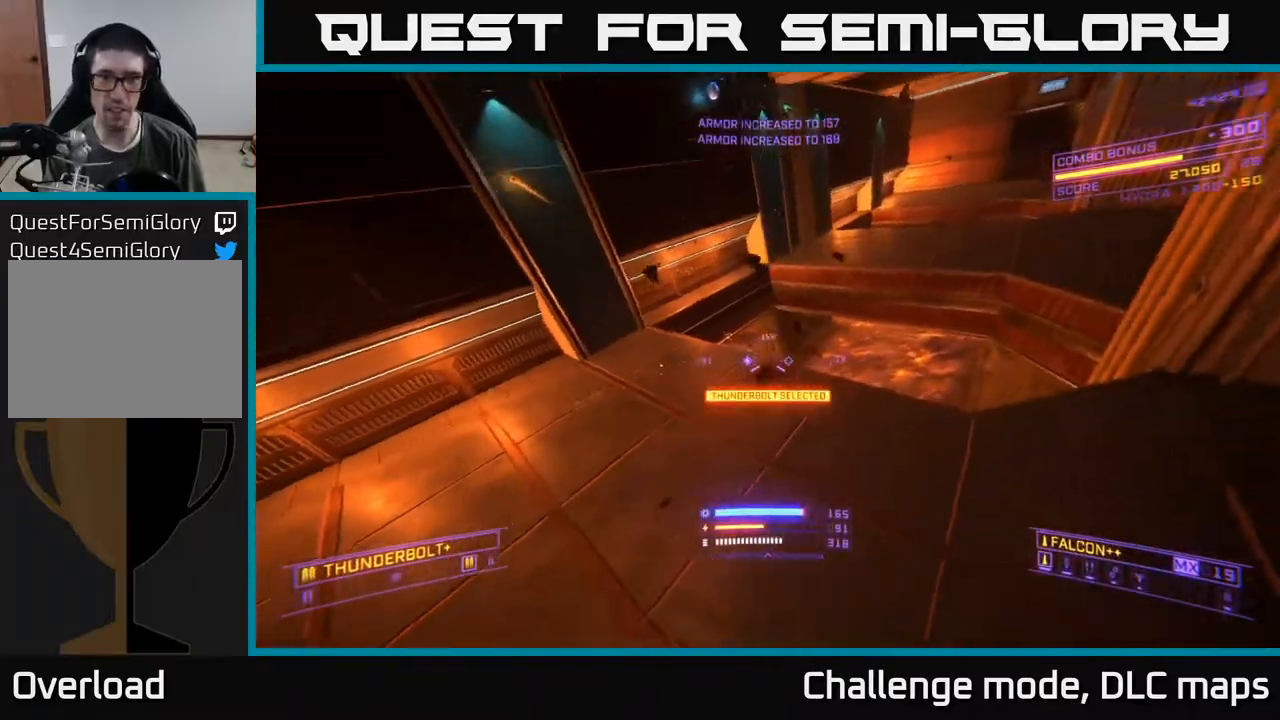
{"buttons": [], "left_stick": "up", "right_stick": "center", "events": [[17, "B", "down"], [17, "L3", "down"], [67, "B", "up"], [67, "right_stick", "center"], [150, "L3", "up"], [183, "left_stick", "up"]]}